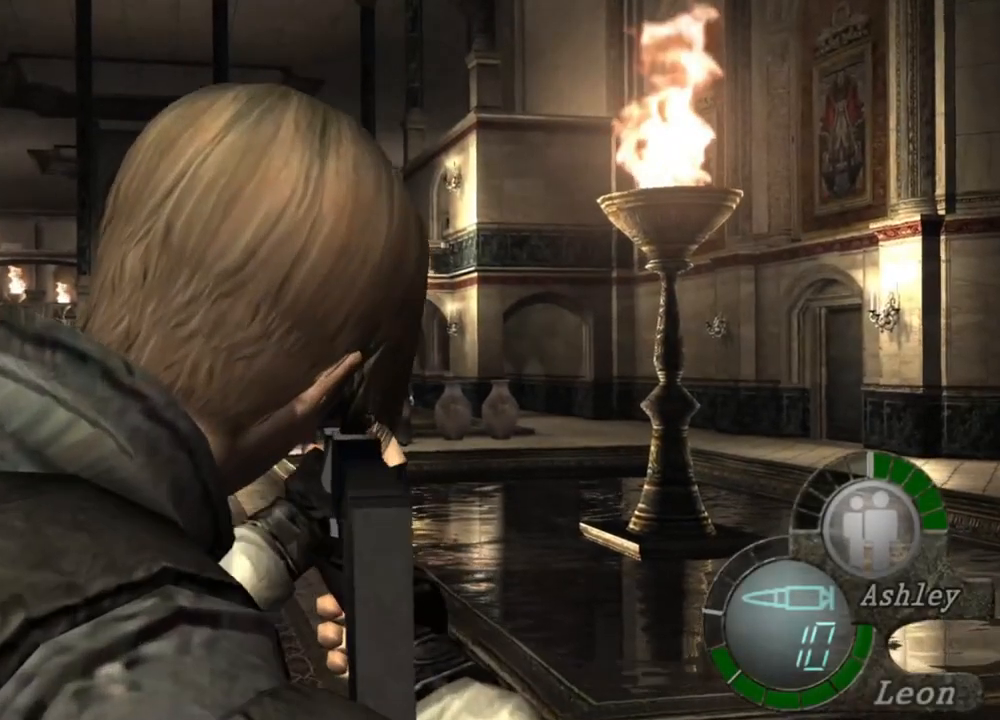
Gameplay with keyboard and mouse; each line is a JSON object with the keys and mouse buttons held at the frame after it. "events" lists presses ("down") and releases ("up") of "1", "2", "3", "4", "5", "a", "alt", "b", "c", "ctrl", "d", "e", "f", "g", "q", "r", "s", "shift", "space", "t", "tab", "tilde", "v", "w", "x", "z", "mouse_left", "mouse_wheel", "mouse_right", "mouse_mb4" and "mouse_mb5" between this image and that frame as [ms after this image, input, new state], when the widget could be followed in between. "mouse_left", "mouse_wheel", "mouse_right", "mouse_mb4", "mouse_mb5" = the "left", "wheel", "right", "mb4", "mb5" buttons of the "mouse" list. No other keys are recorded. "wheel" means that the mouse wheel is clicked or scrolled. Mouse movement is not recorded.
{"keys": [], "mouse": ["right"], "events": []}
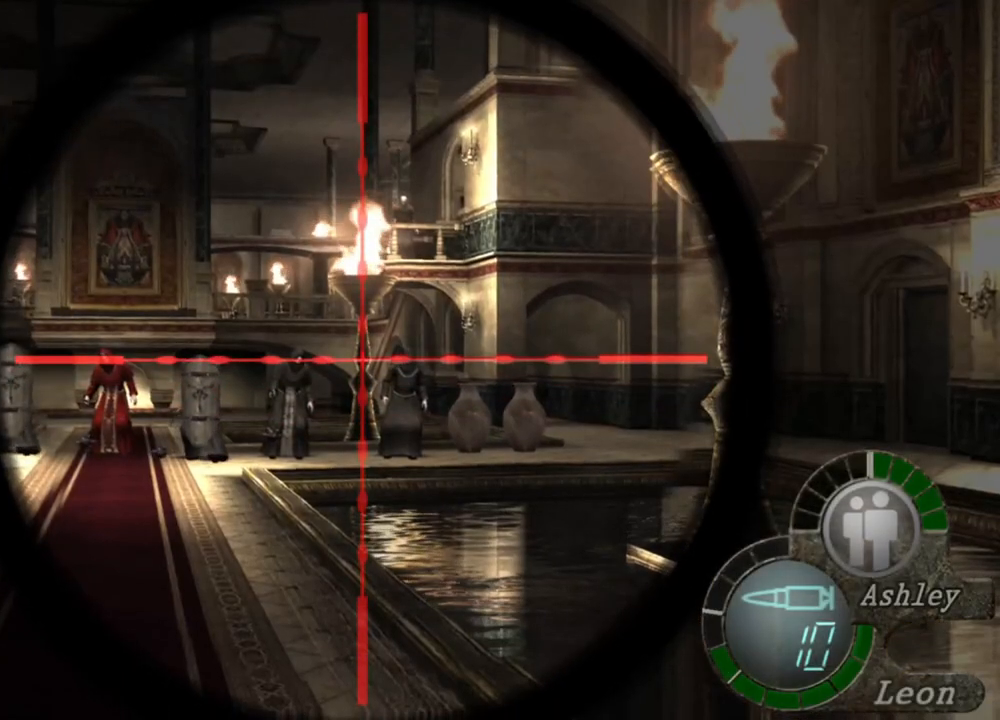
{"keys": [], "mouse": ["right"], "events": []}
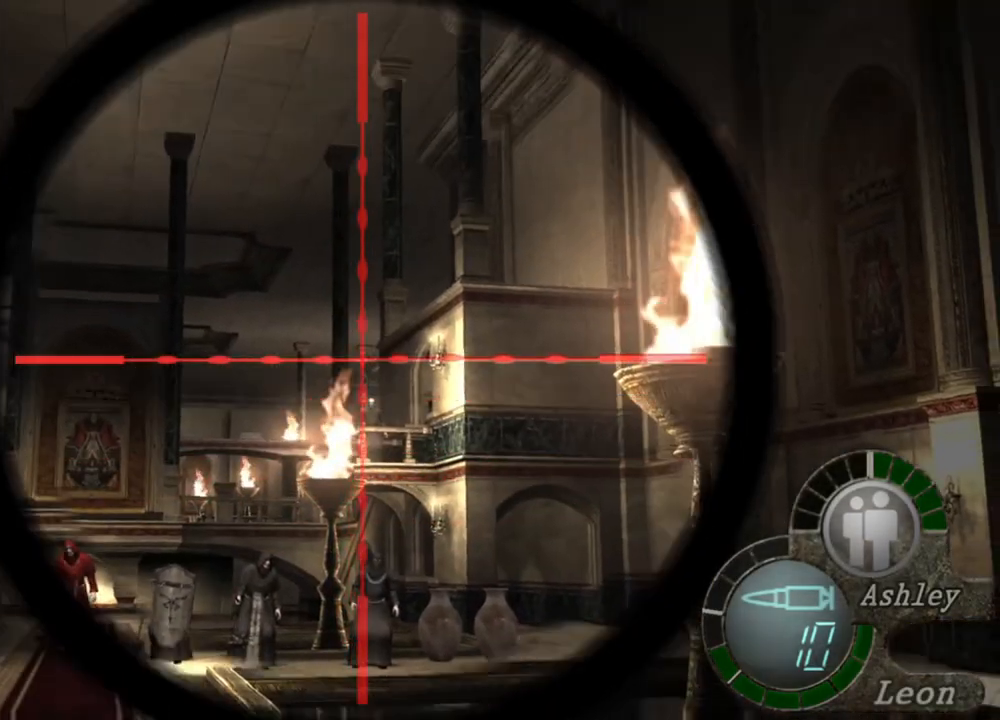
{"keys": [], "mouse": ["right"], "events": [[216, "mouse_left", "down"], [450, "mouse_left", "up"]]}
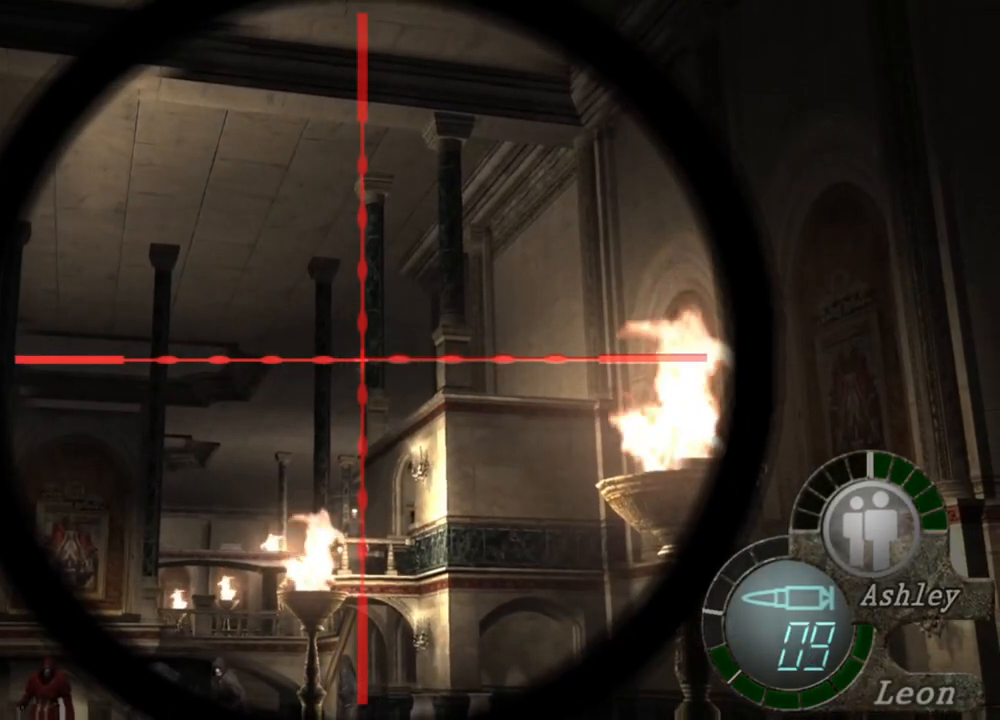
{"keys": [], "mouse": ["right"], "events": []}
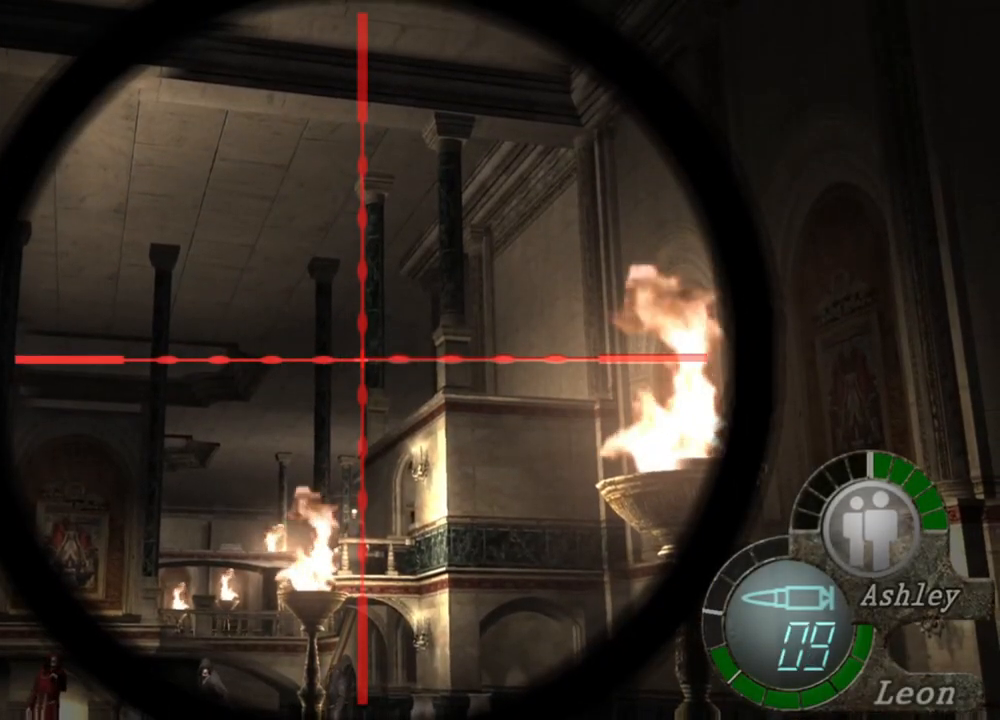
{"keys": [], "mouse": [], "events": [[383, "mouse_right", "up"]]}
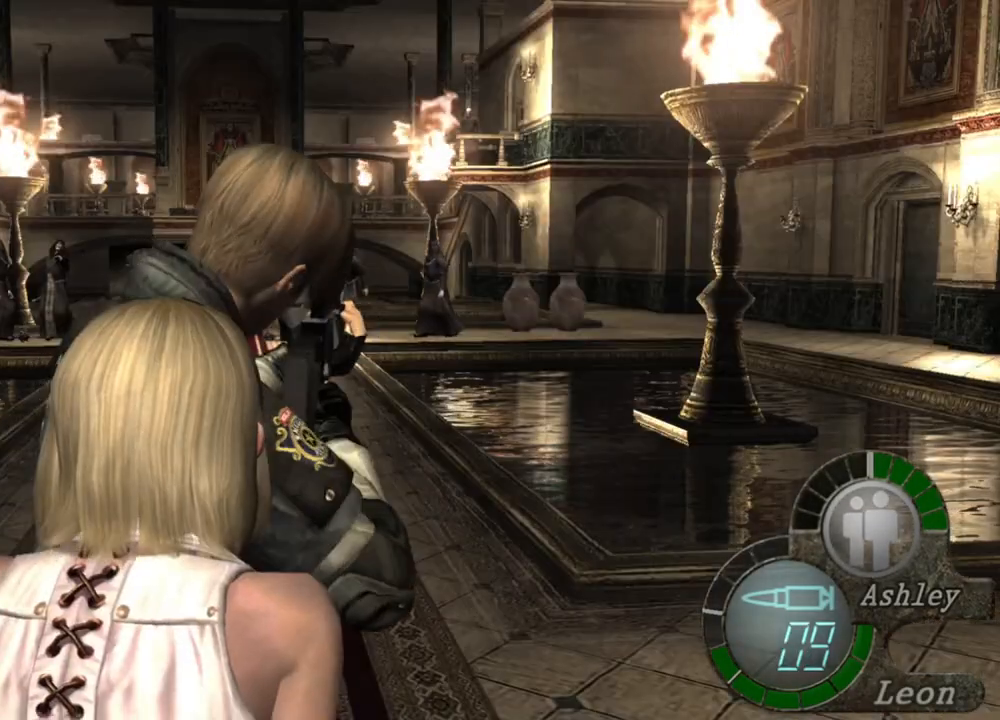
{"keys": [], "mouse": [], "events": []}
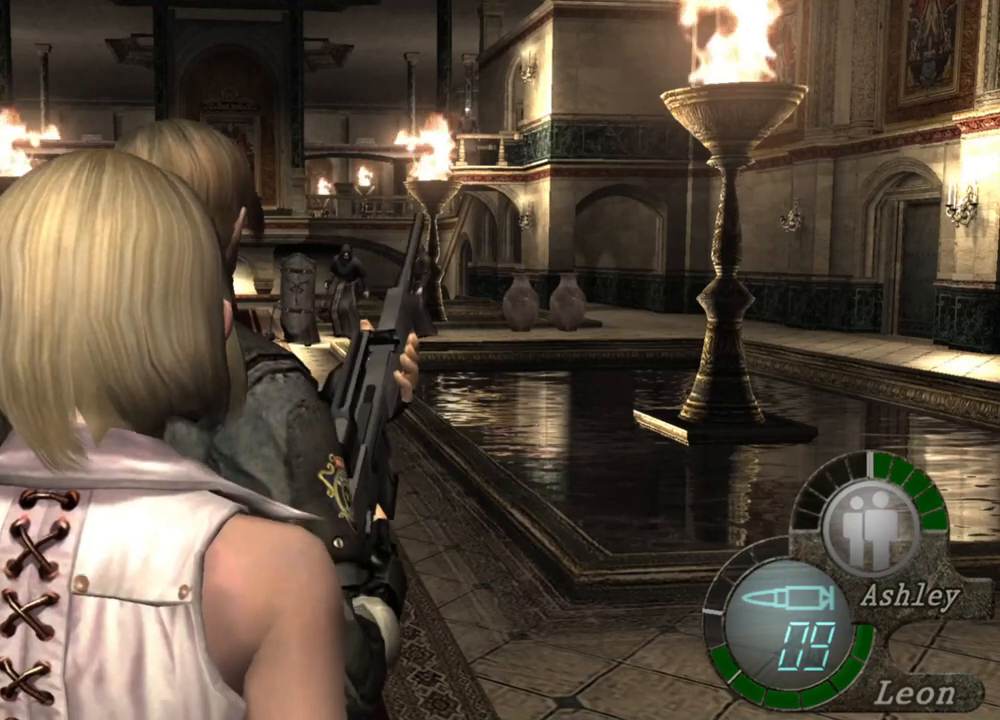
{"keys": [], "mouse": [], "events": []}
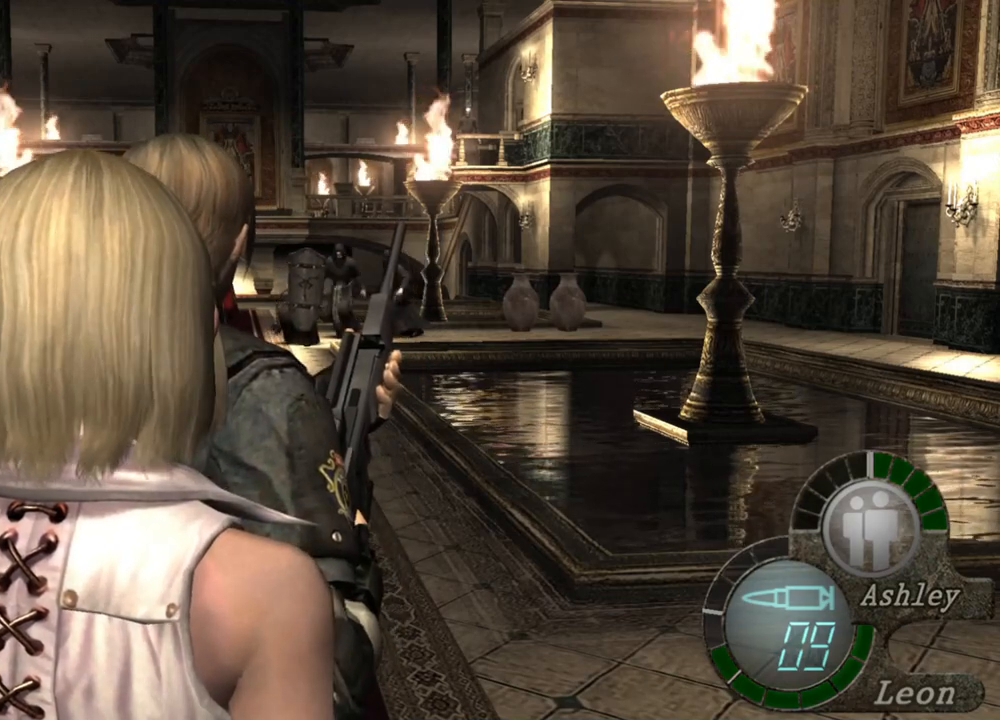
{"keys": [], "mouse": [], "events": []}
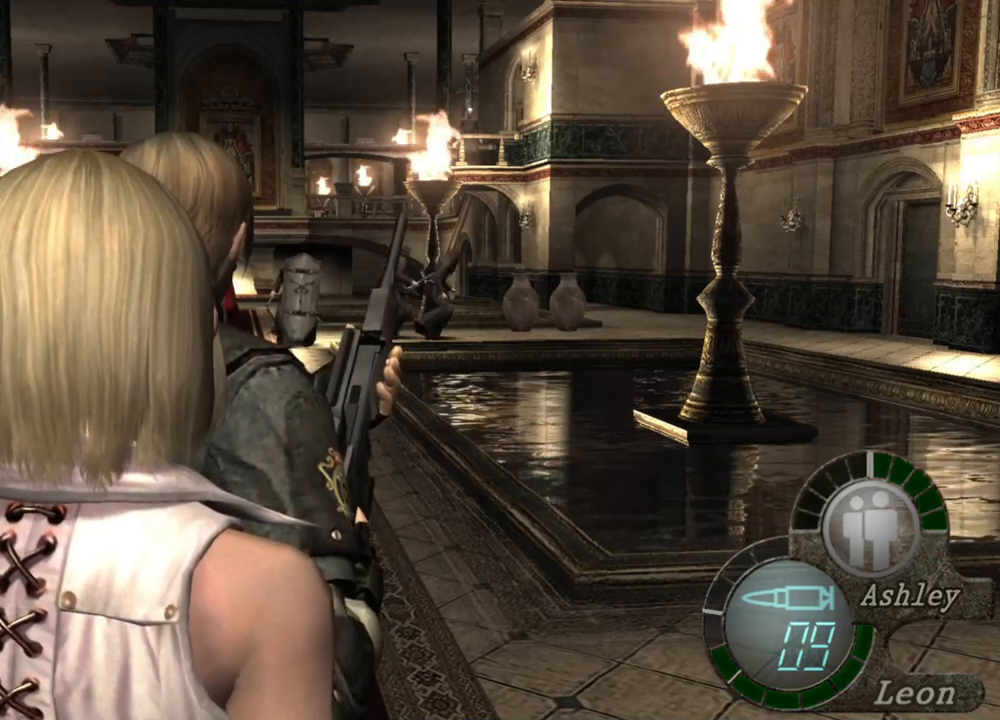
{"keys": [], "mouse": [], "events": []}
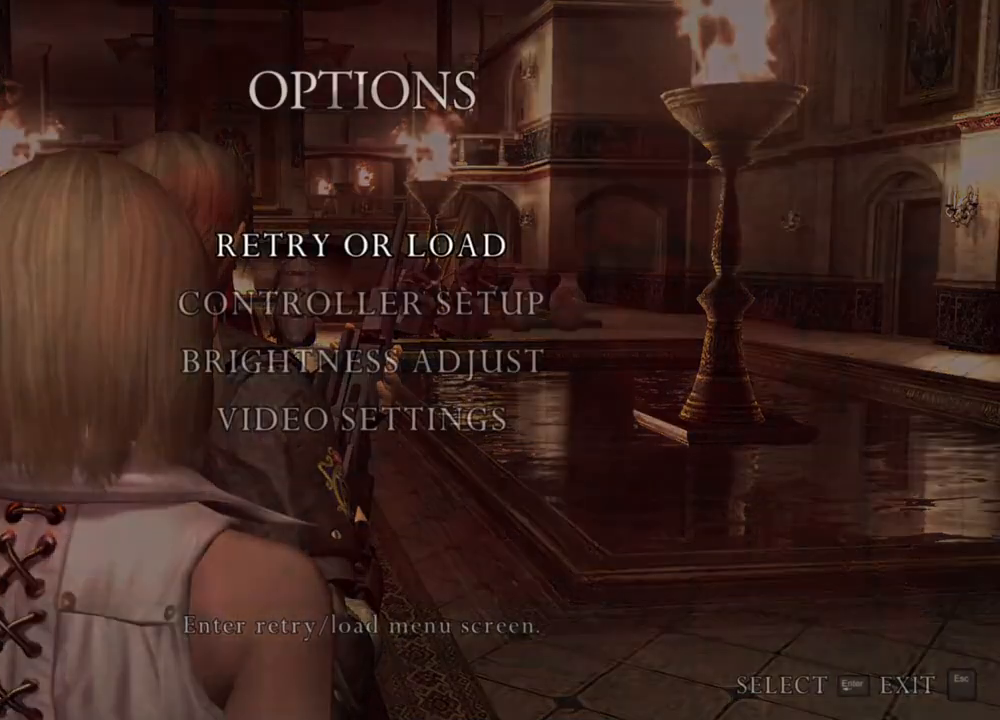
{"keys": [], "mouse": [], "events": []}
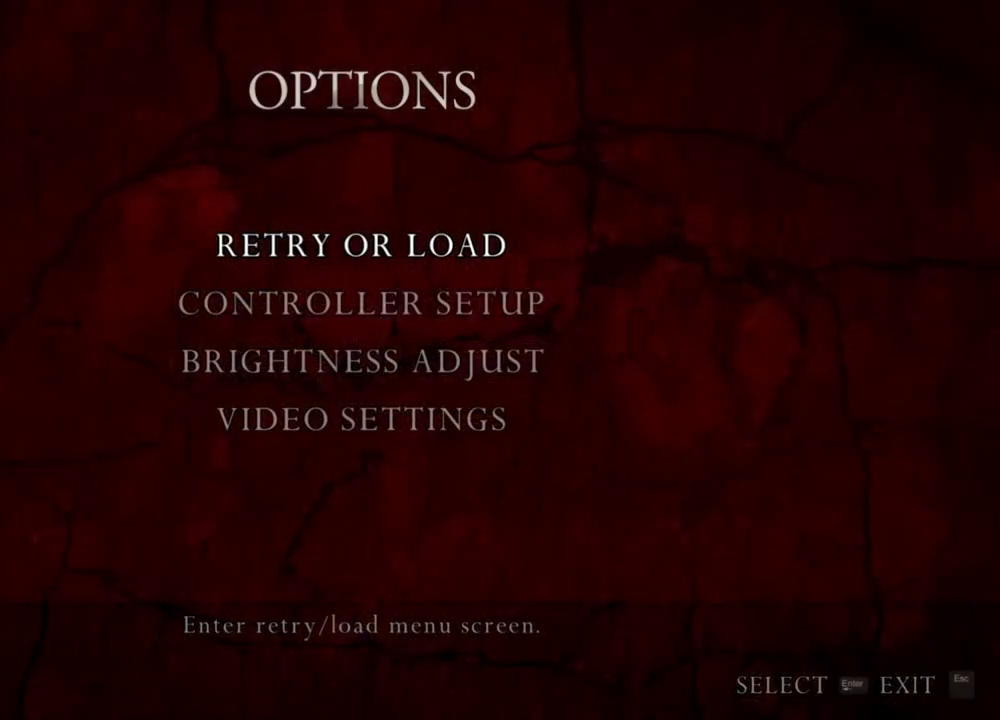
{"keys": [], "mouse": [], "events": []}
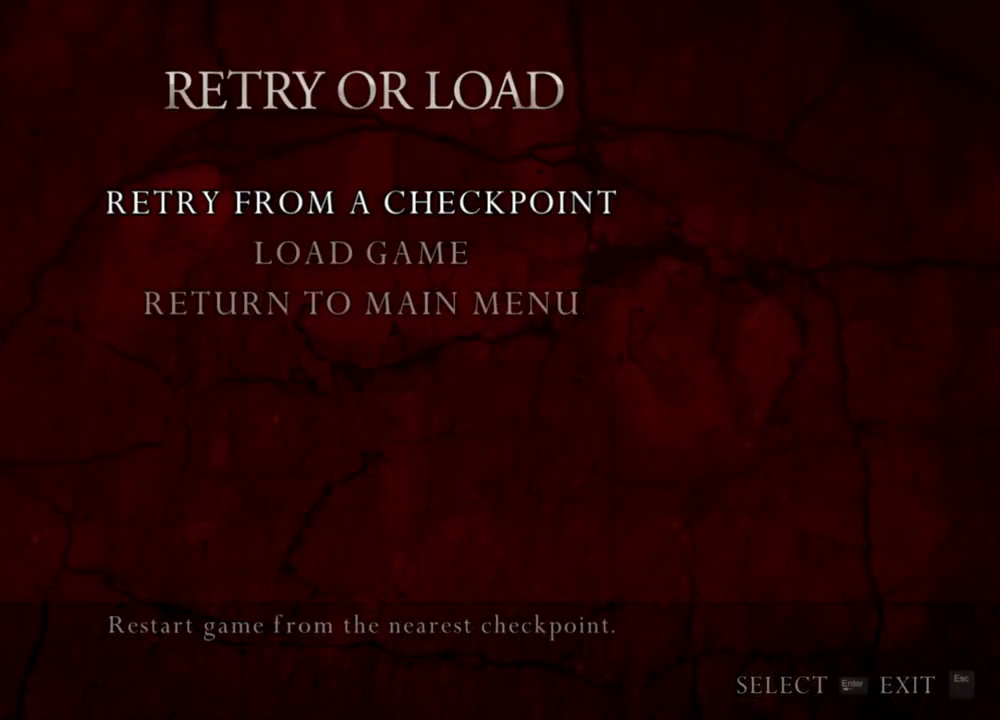
{"keys": [], "mouse": [], "events": []}
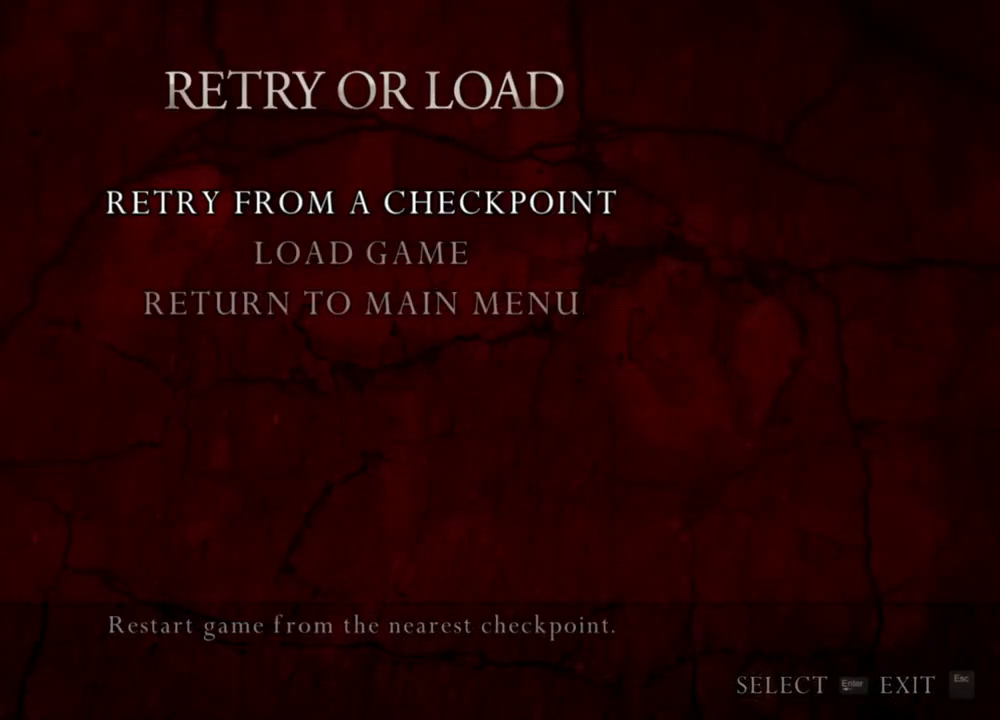
{"keys": [], "mouse": [], "events": []}
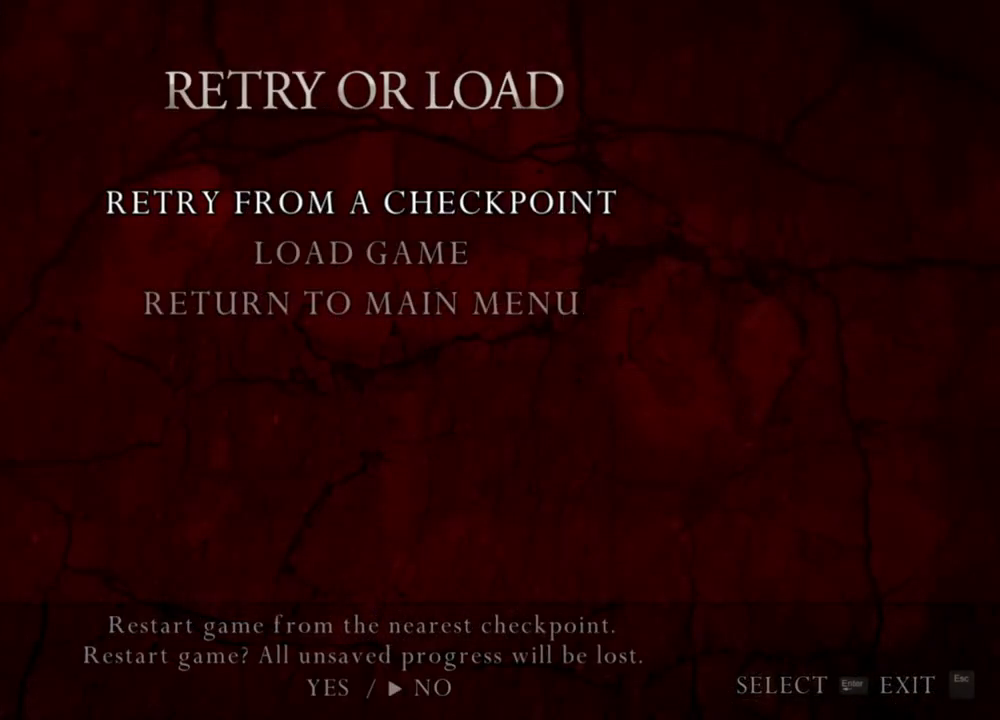
{"keys": [], "mouse": [], "events": [[83, "a", "down"], [216, "a", "up"]]}
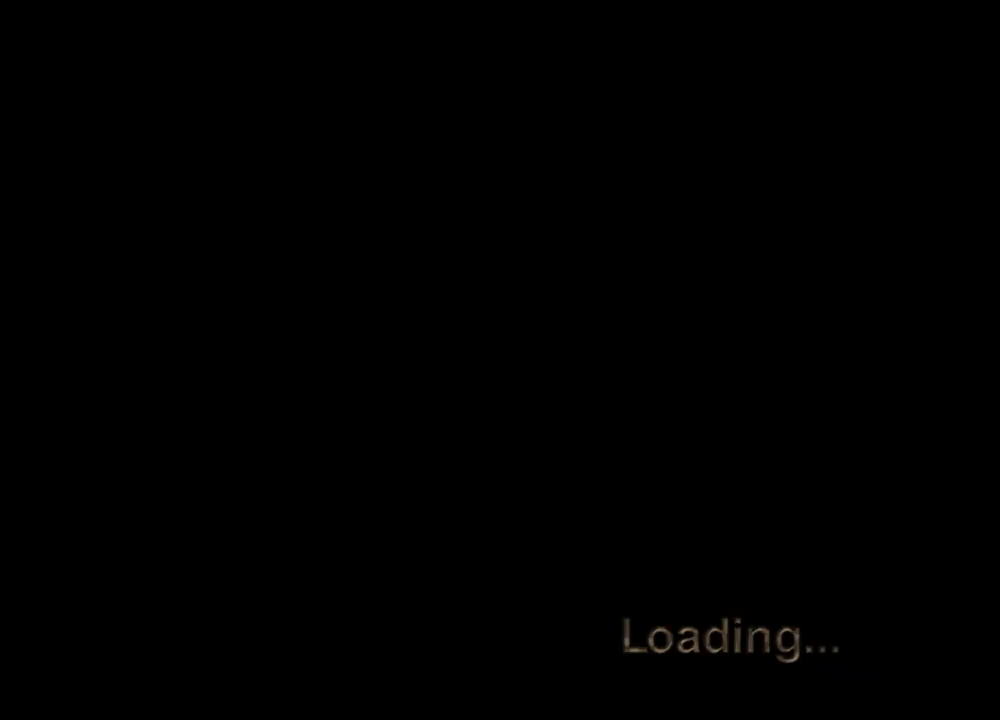
{"keys": [], "mouse": [], "events": []}
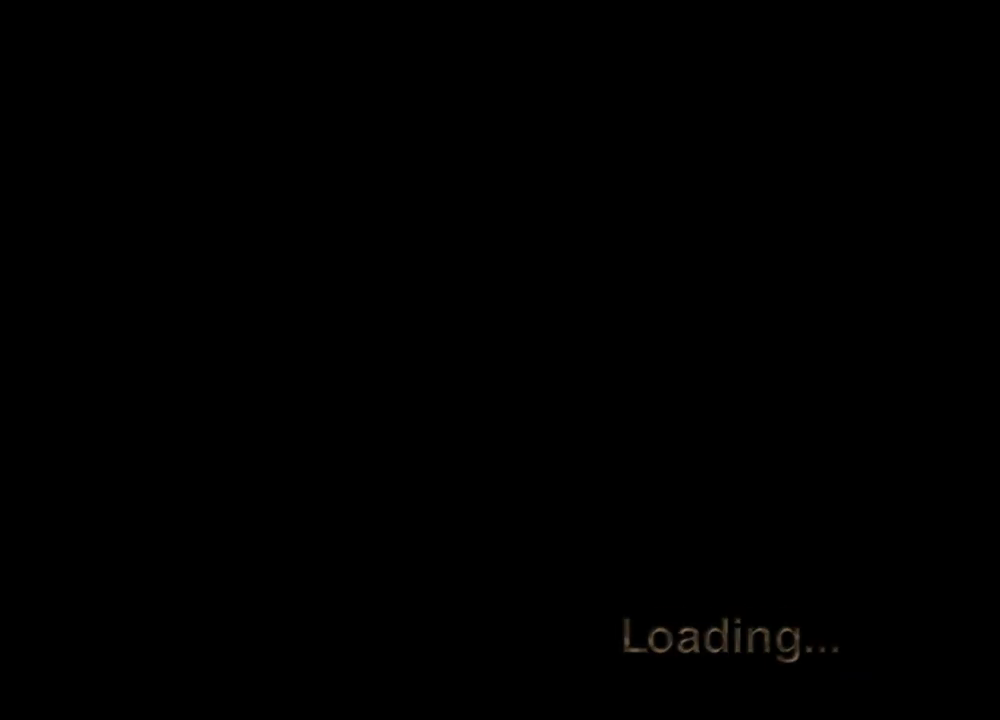
{"keys": [], "mouse": ["right"], "events": [[150, "mouse_right", "down"]]}
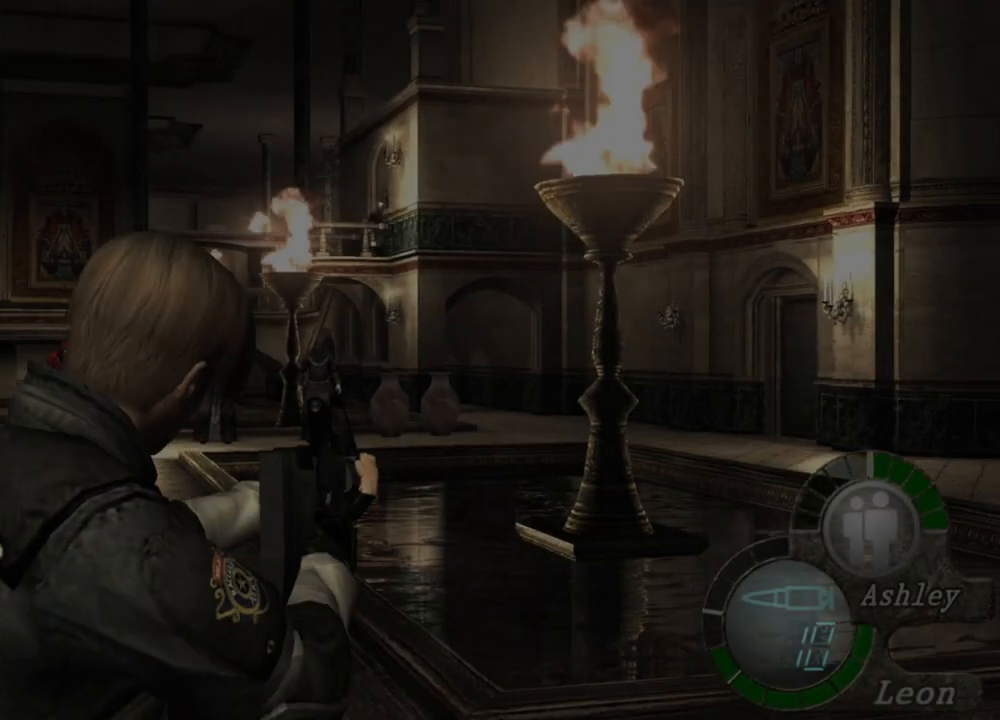
{"keys": [], "mouse": ["right"], "events": []}
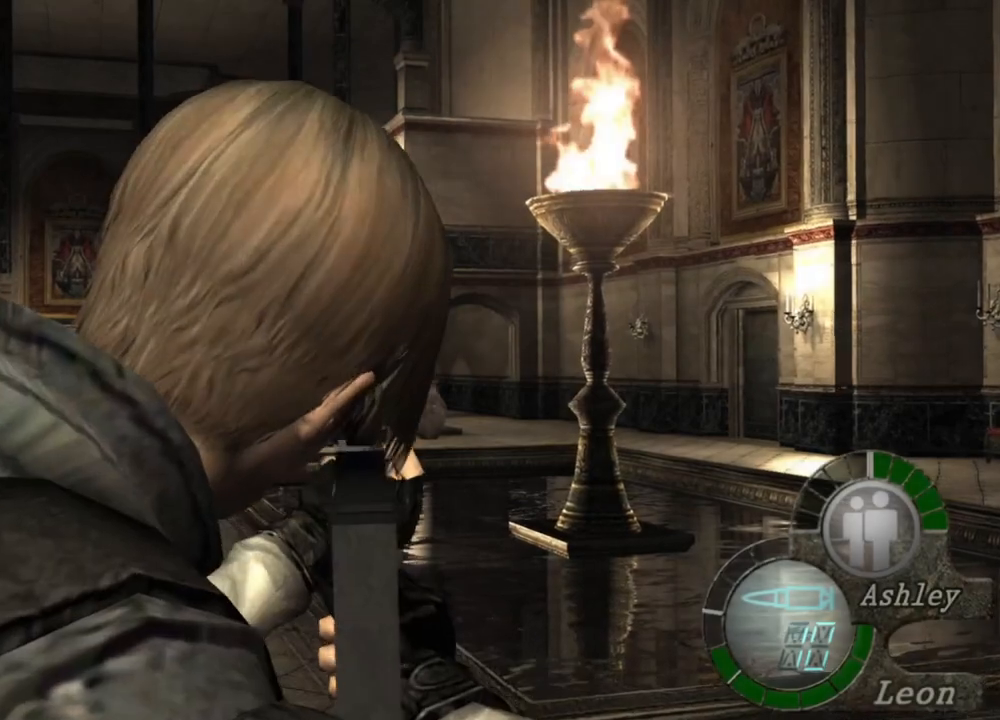
{"keys": [], "mouse": ["right"], "events": []}
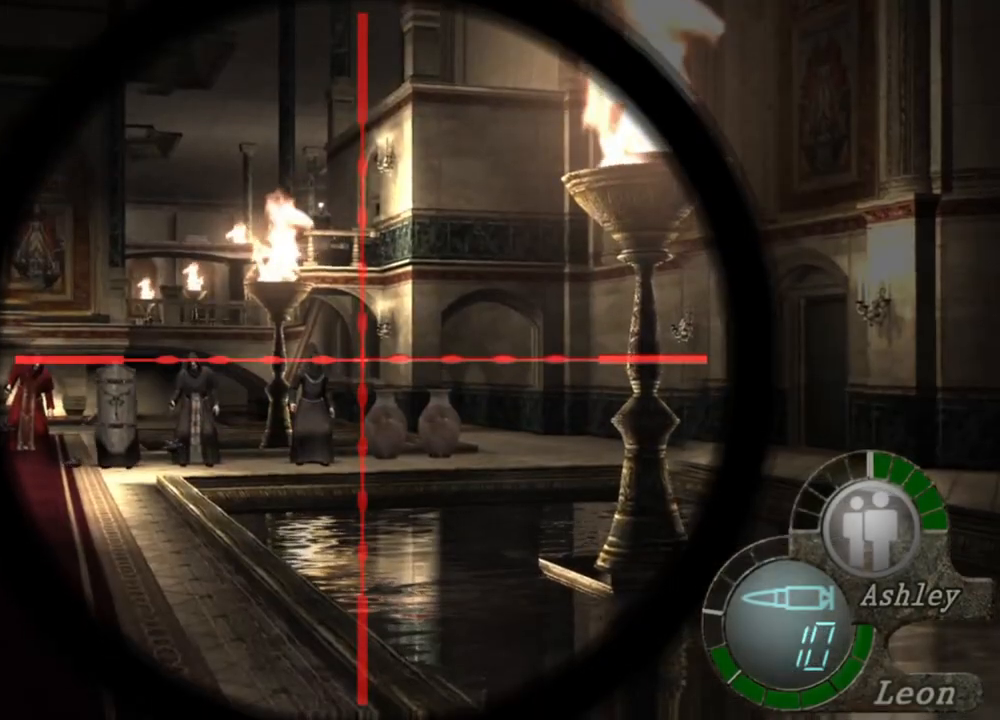
{"keys": [], "mouse": ["left", "right"], "events": [[483, "mouse_left", "down"]]}
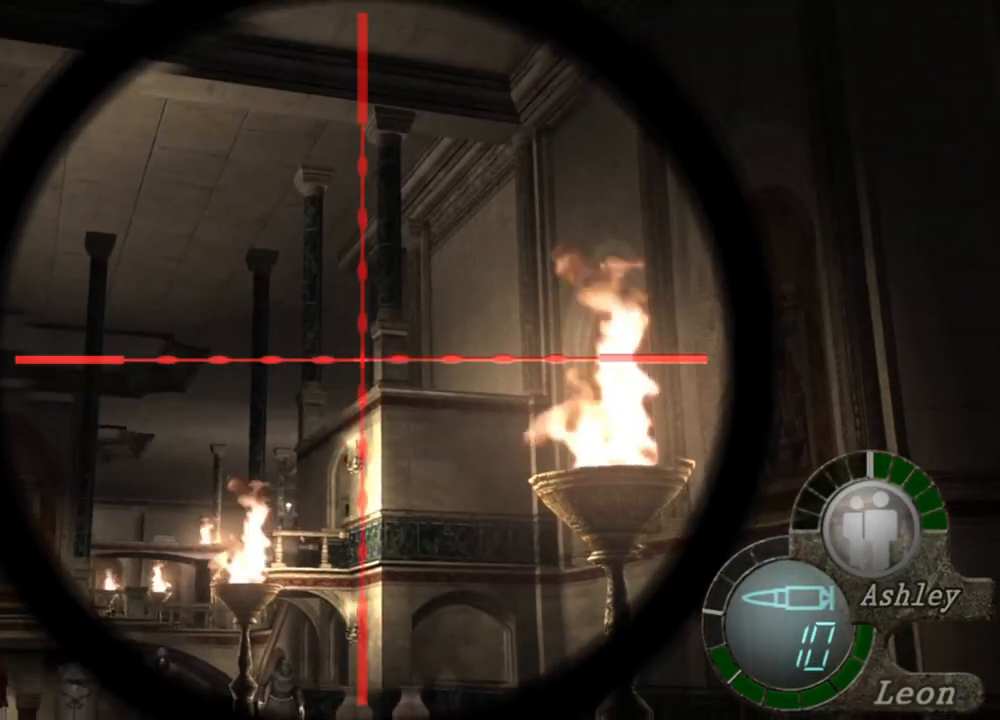
{"keys": [], "mouse": ["right"], "events": [[116, "mouse_left", "up"]]}
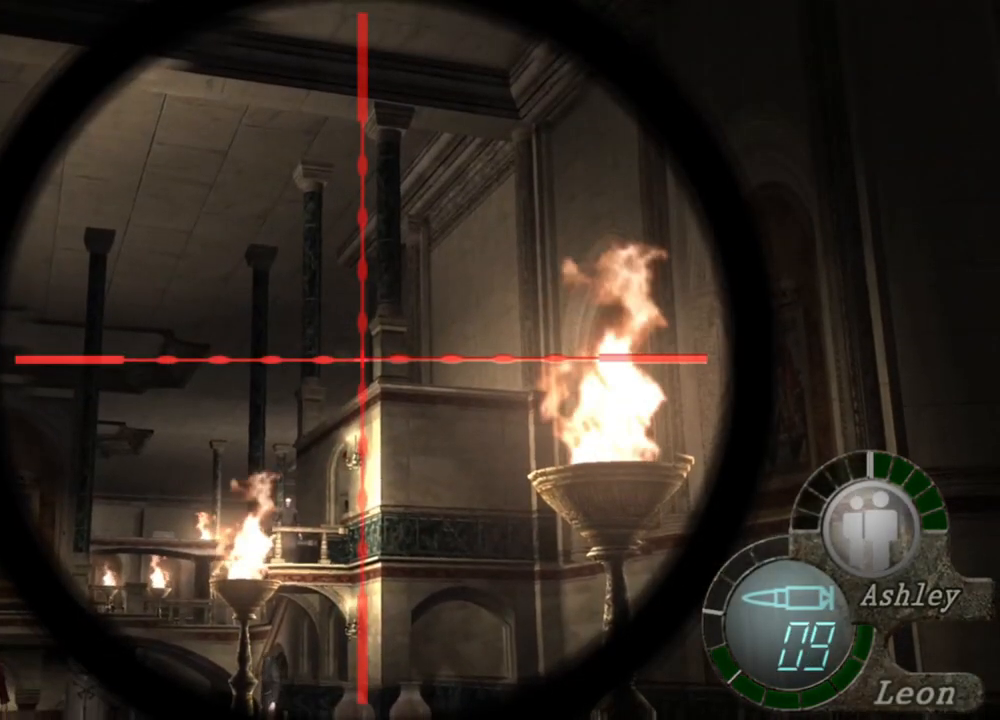
{"keys": [], "mouse": ["right"], "events": []}
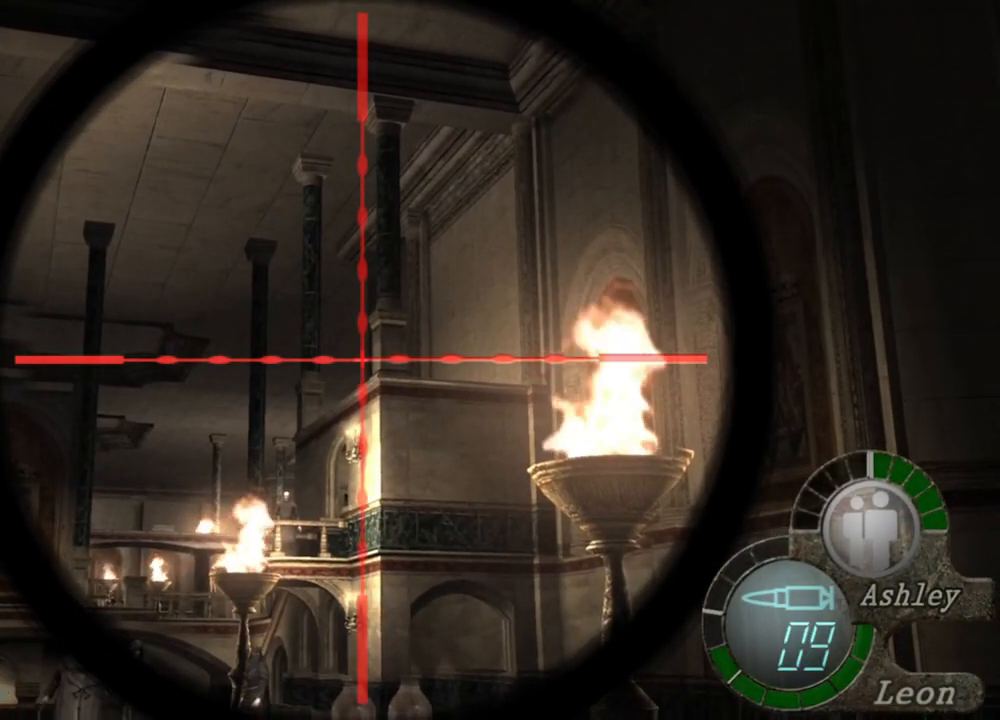
{"keys": [], "mouse": [], "events": [[16, "mouse_right", "up"]]}